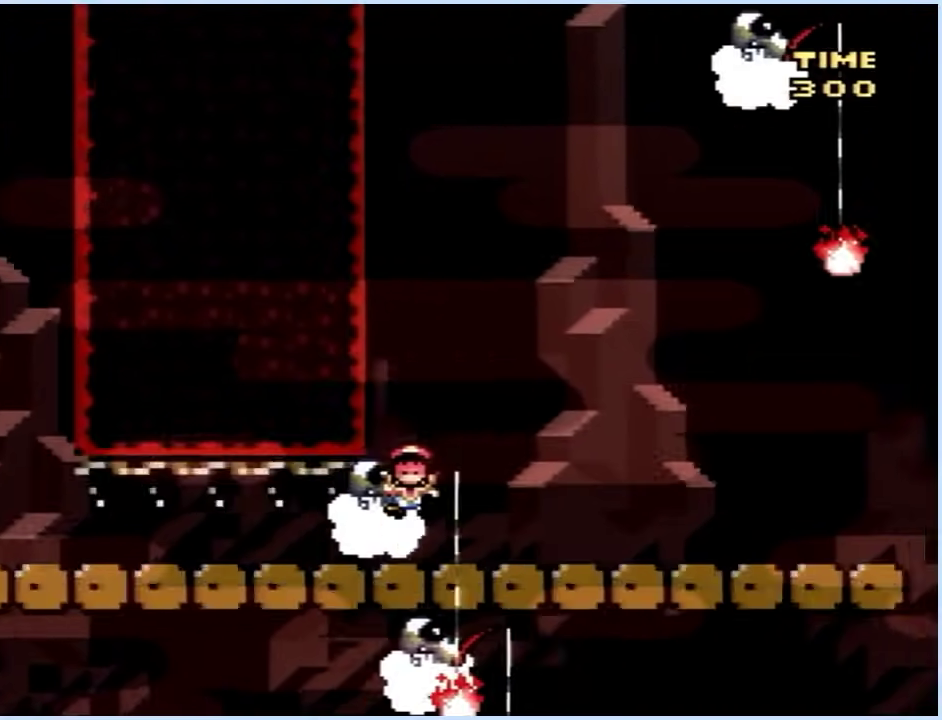
Gameplay with a controller (Xbox layout); each line is a JSON object with the inputs held at the frame after it. "events" lists button and stick changes between this image and that frame as [ms after this image, input, new state], when the widget could be followed in between. Not read: L2 L3 R2 R3.
{"buttons": [], "events": [[300, "DPAD_RIGHT", "up"], [300, "Y", "up"]]}
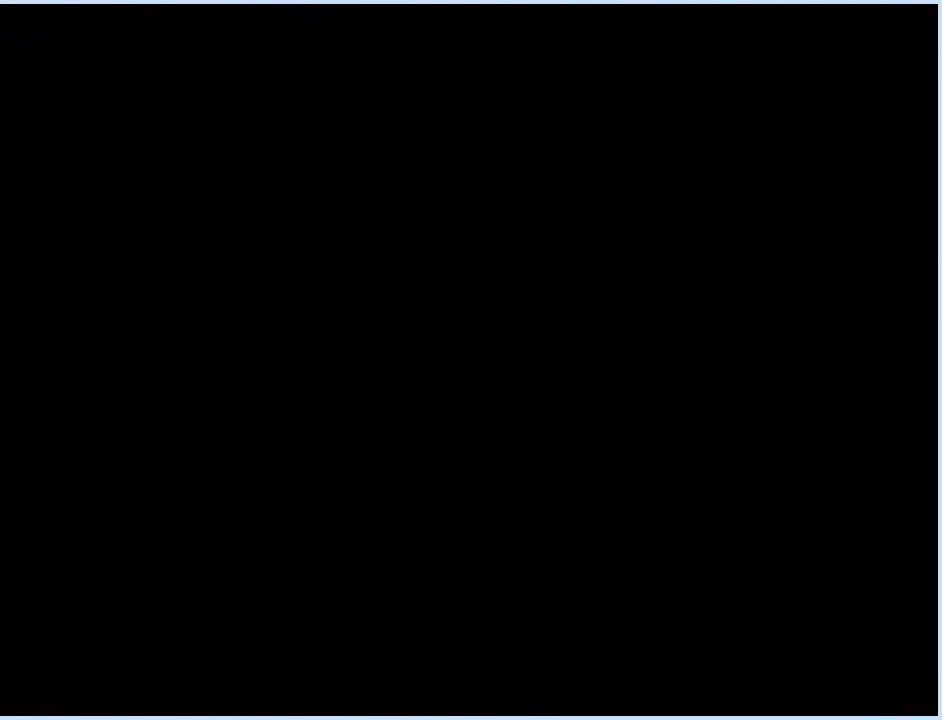
{"buttons": [], "events": []}
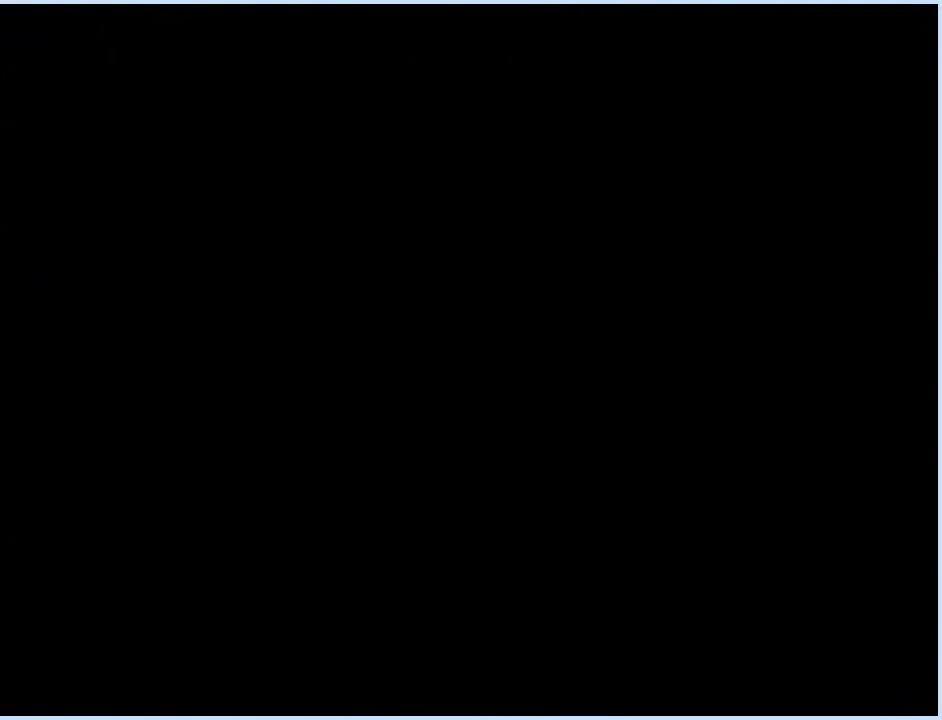
{"buttons": [], "events": []}
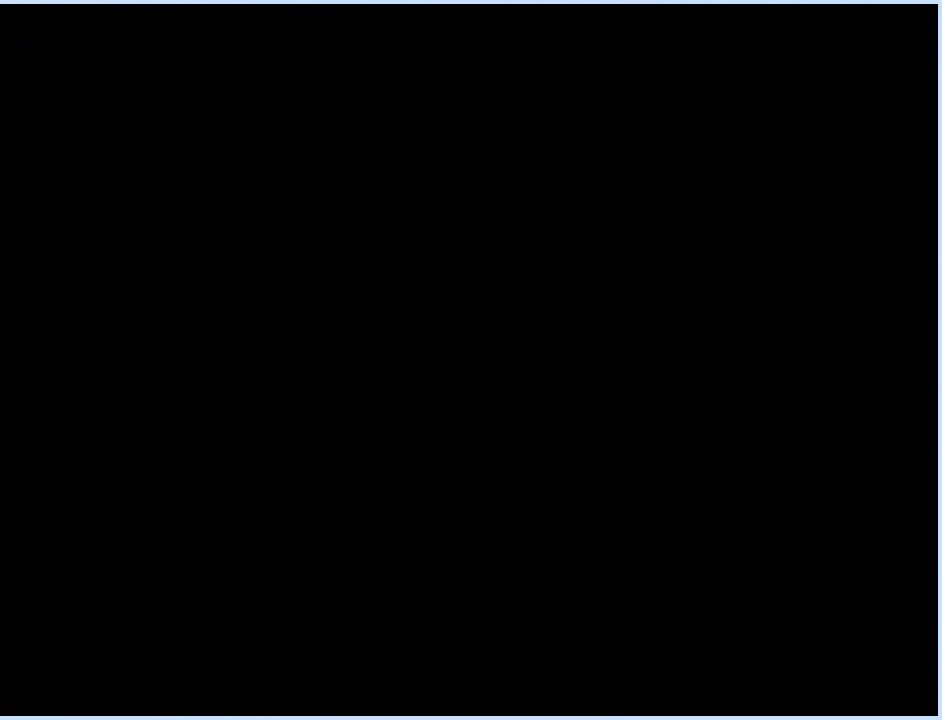
{"buttons": [], "events": []}
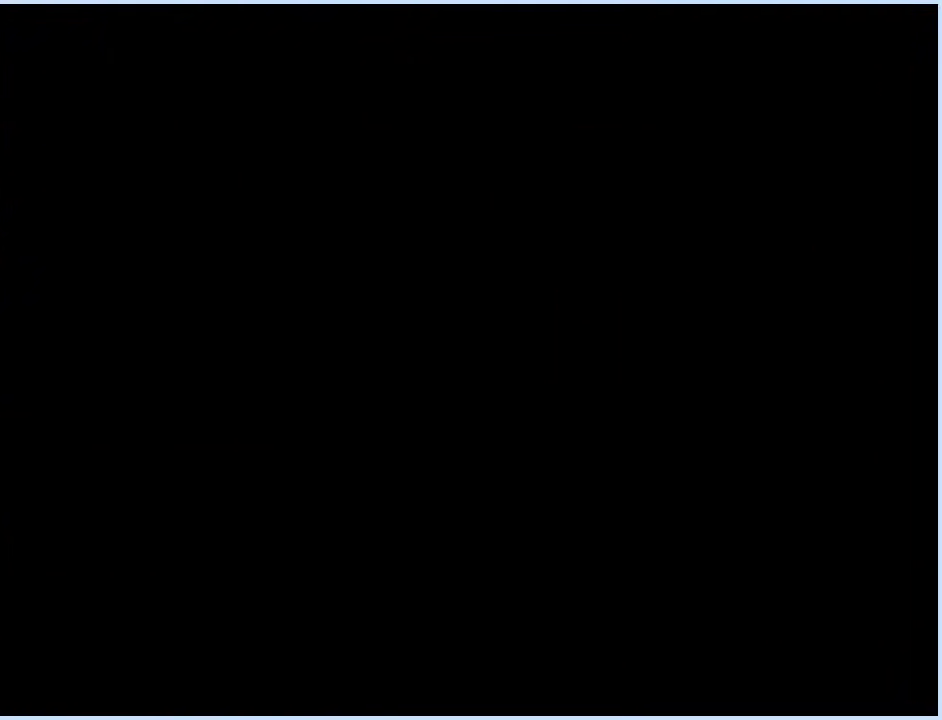
{"buttons": ["X", "DPAD_RIGHT"], "events": [[50, "DPAD_RIGHT", "down"], [50, "Y", "down"], [450, "Y", "up"], [500, "X", "down"]]}
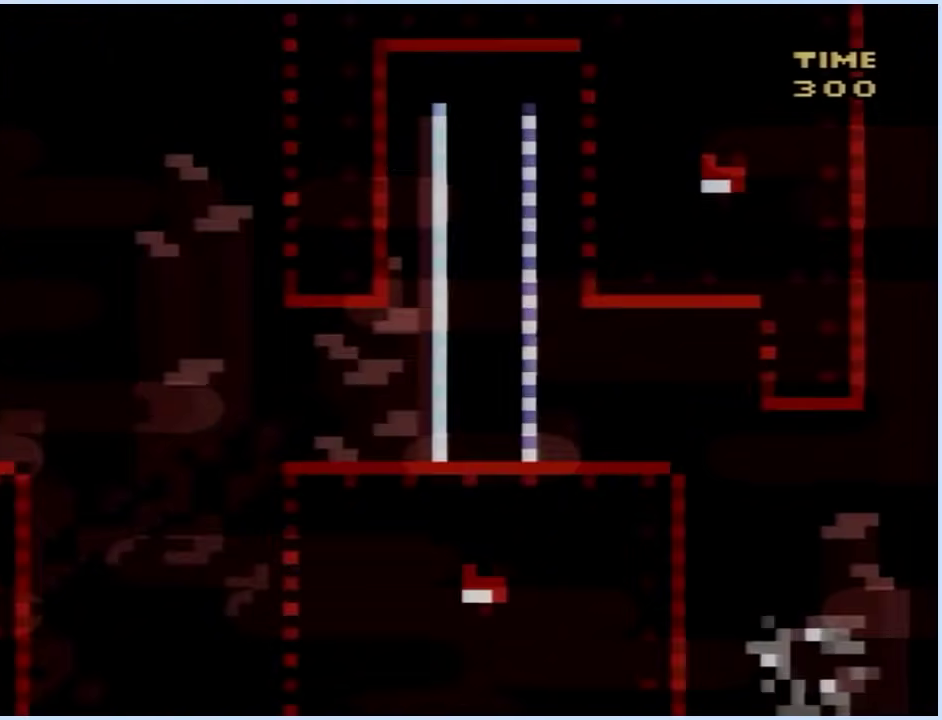
{"buttons": ["X", "DPAD_RIGHT"], "events": []}
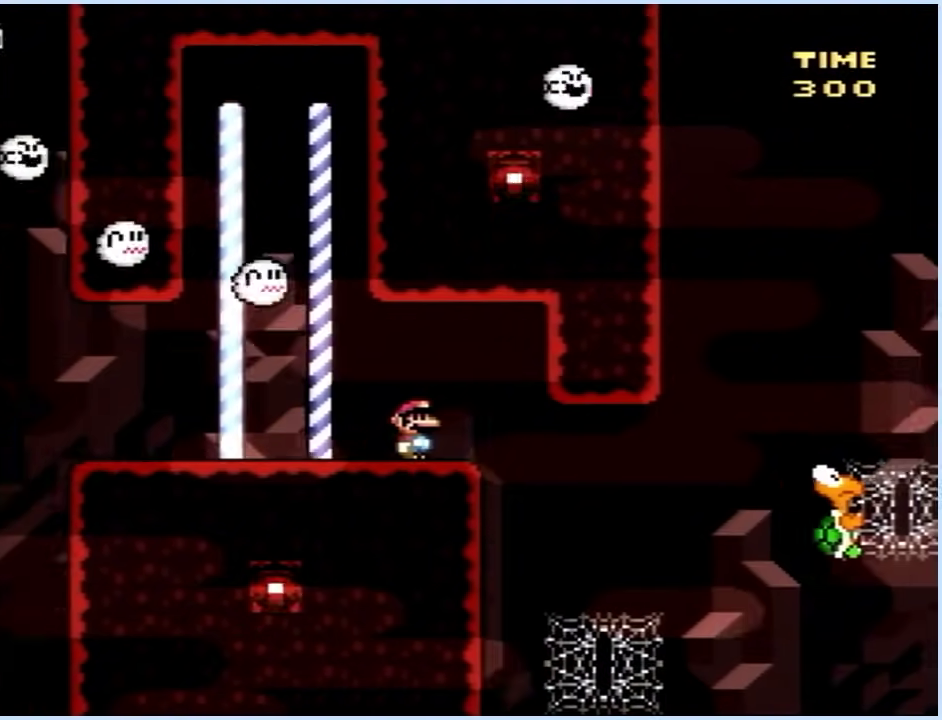
{"buttons": ["X", "DPAD_UP", "DPAD_RIGHT"], "events": [[133, "DPAD_RIGHT", "up"], [167, "DPAD_LEFT", "down"], [267, "DPAD_LEFT", "up"], [283, "DPAD_RIGHT", "down"], [350, "DPAD_UP", "down"]]}
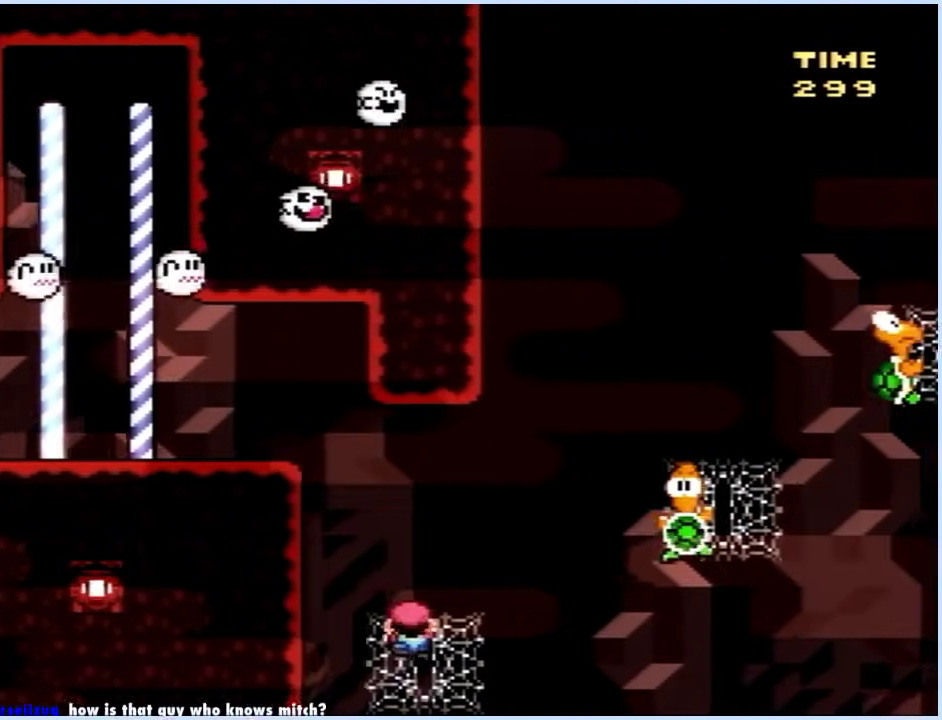
{"buttons": ["A", "X", "DPAD_UP", "DPAD_RIGHT"], "events": [[267, "A", "down"]]}
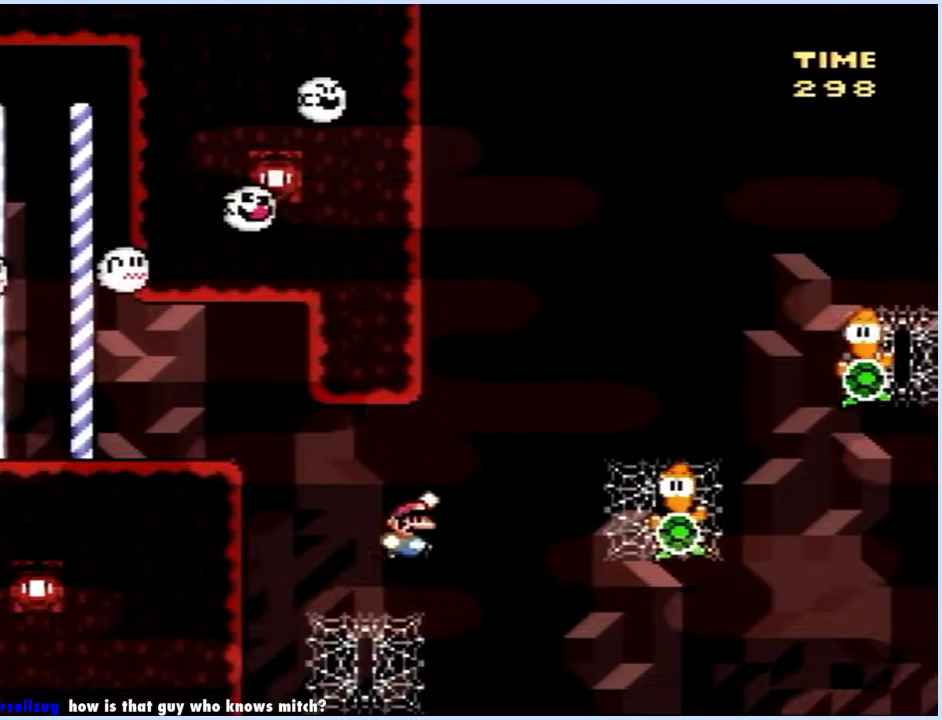
{"buttons": ["X", "DPAD_UP", "DPAD_RIGHT"], "events": [[350, "A", "up"]]}
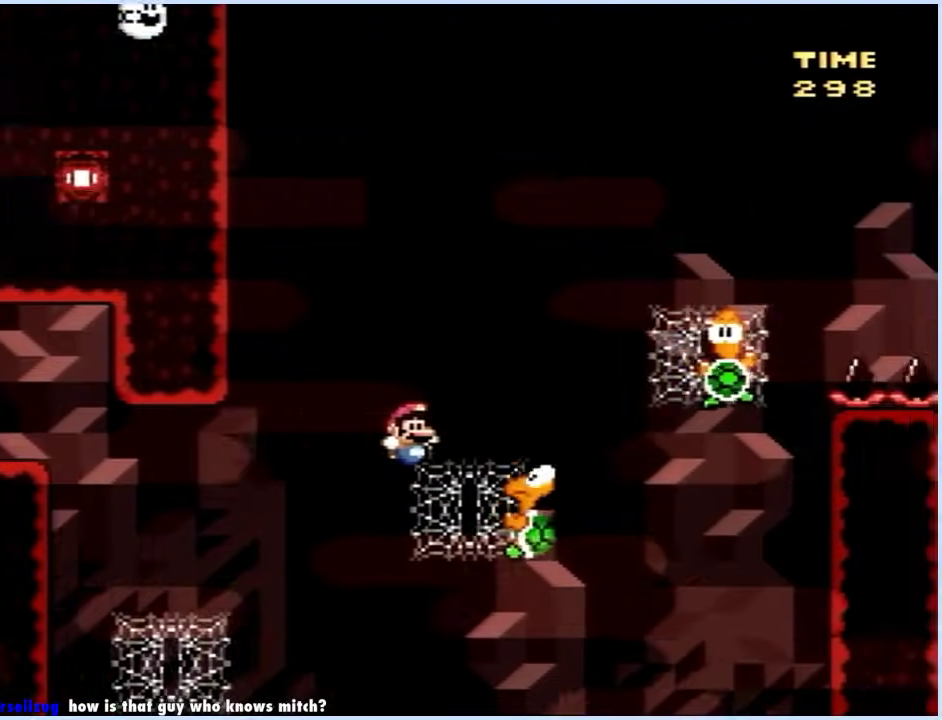
{"buttons": ["A", "X", "DPAD_UP", "DPAD_RIGHT"], "events": [[200, "A", "down"]]}
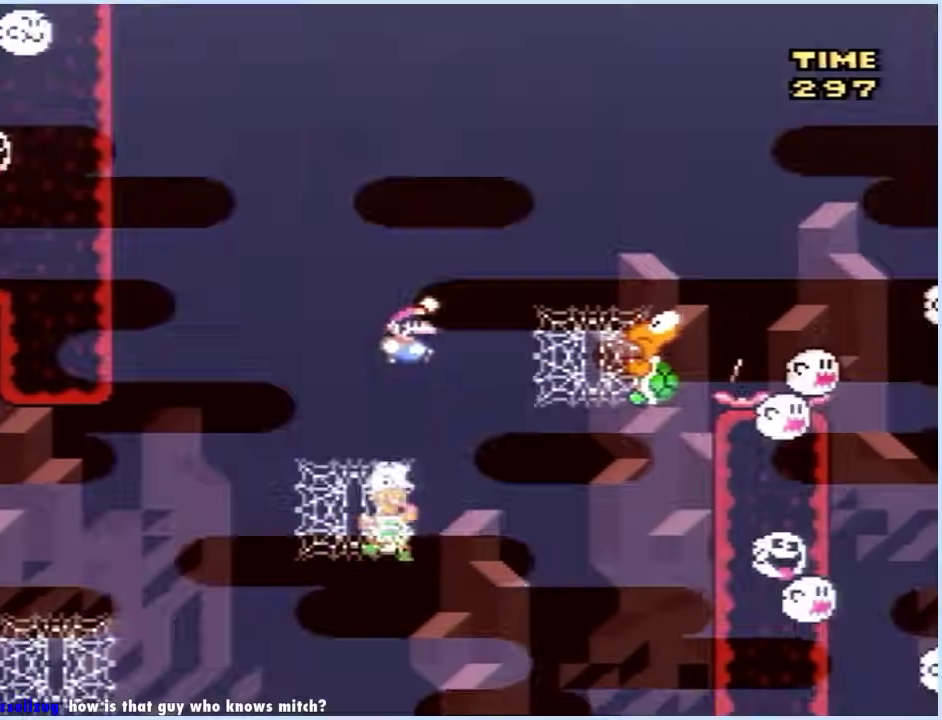
{"buttons": ["X", "DPAD_UP", "DPAD_RIGHT"], "events": [[33, "A", "up"]]}
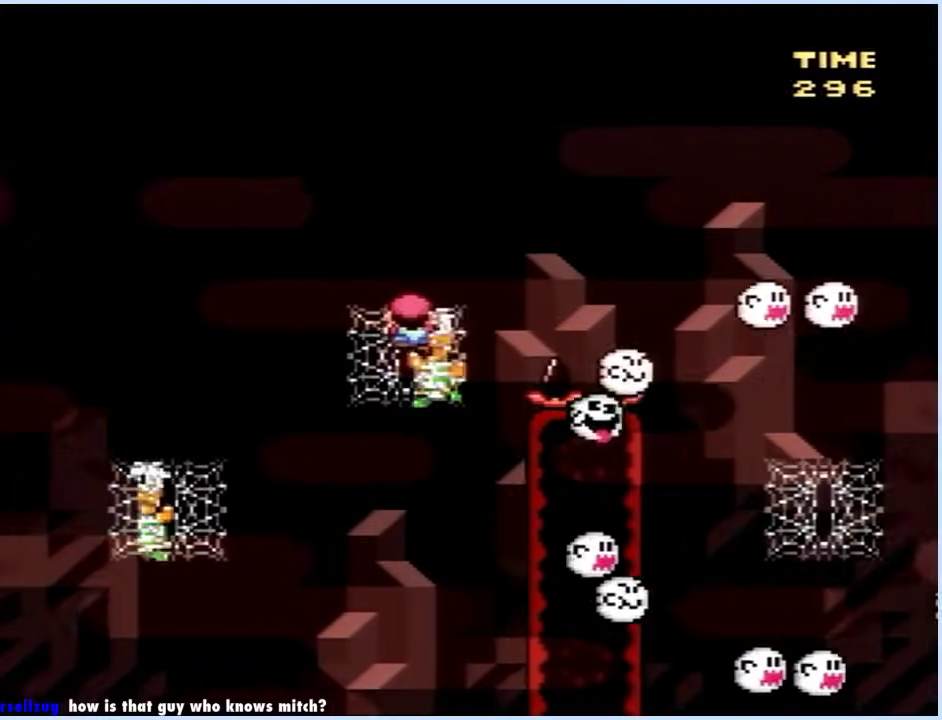
{"buttons": ["A", "X", "DPAD_UP", "DPAD_RIGHT"], "events": [[217, "A", "down"]]}
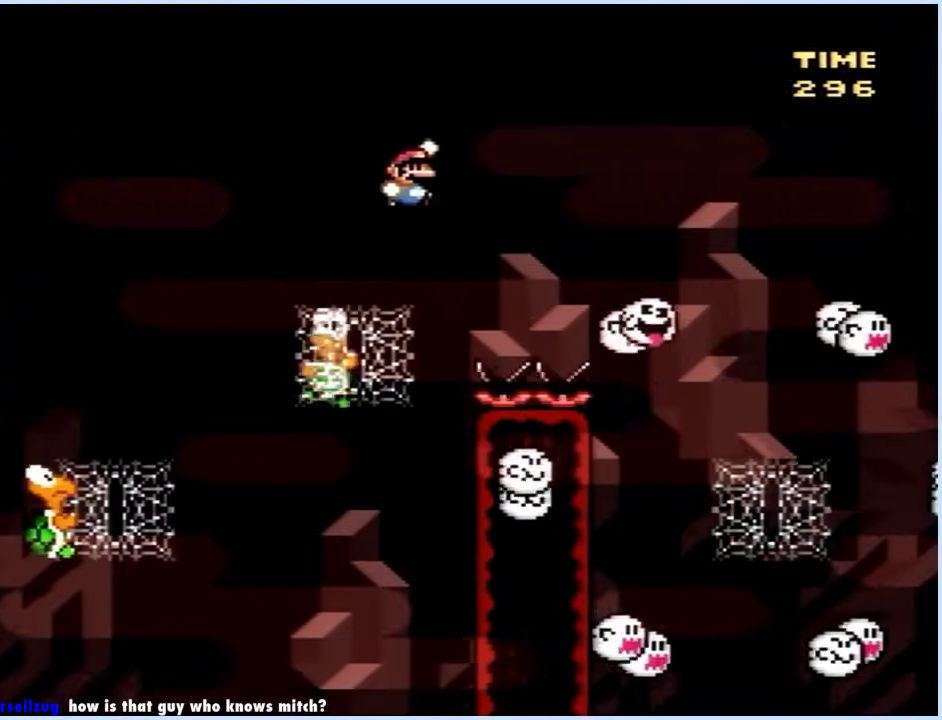
{"buttons": ["X", "DPAD_UP", "DPAD_RIGHT"], "events": [[33, "A", "up"]]}
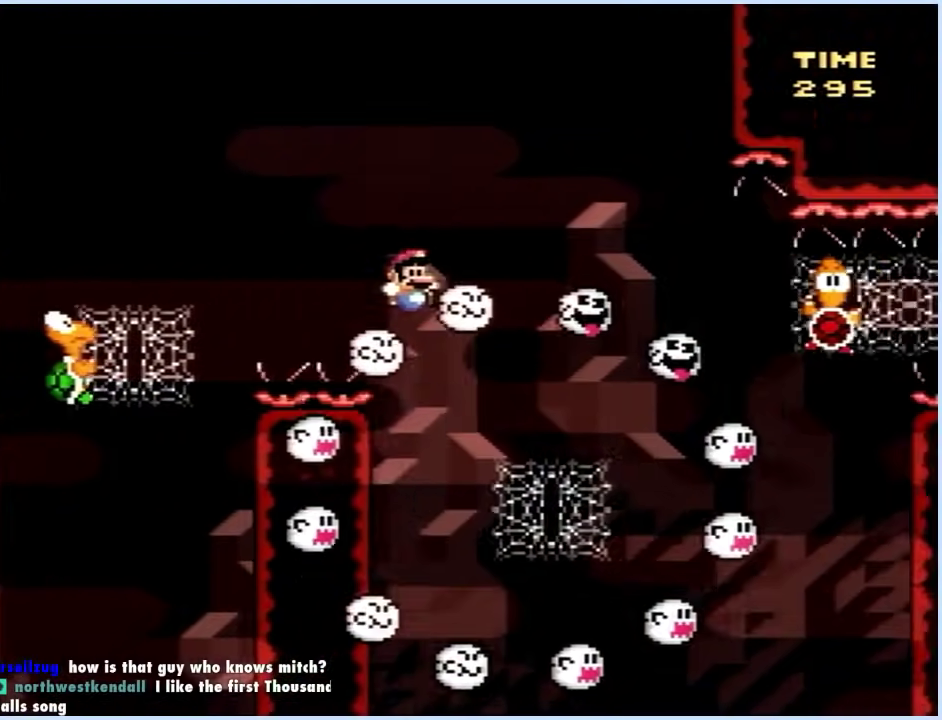
{"buttons": ["X"], "events": [[233, "DPAD_UP", "up"], [317, "X", "up"], [400, "DPAD_RIGHT", "up"], [433, "X", "down"]]}
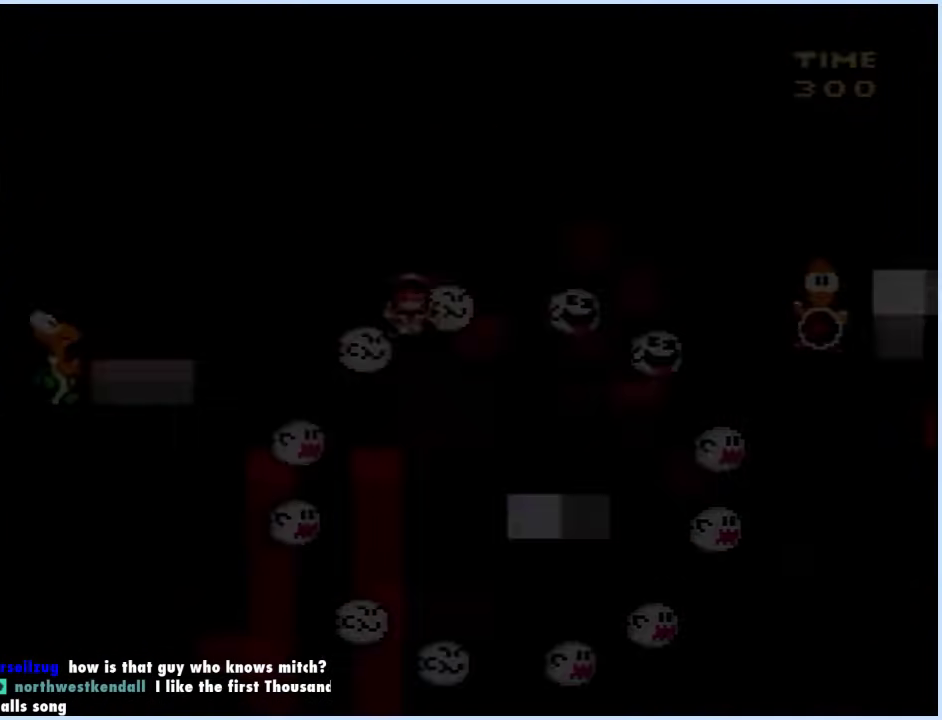
{"buttons": ["X"], "events": []}
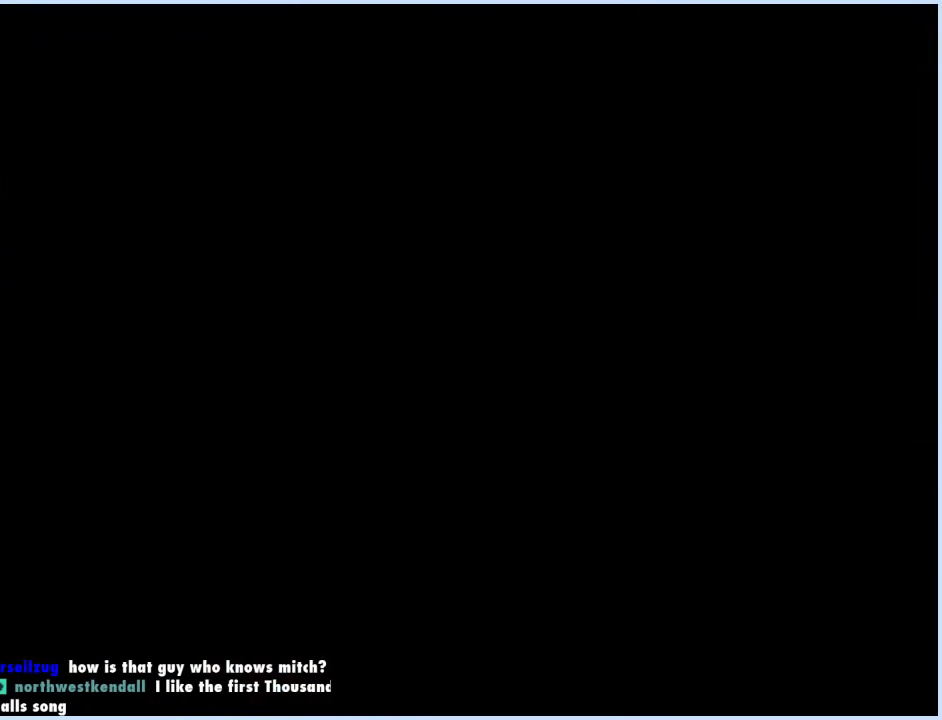
{"buttons": ["X"], "events": []}
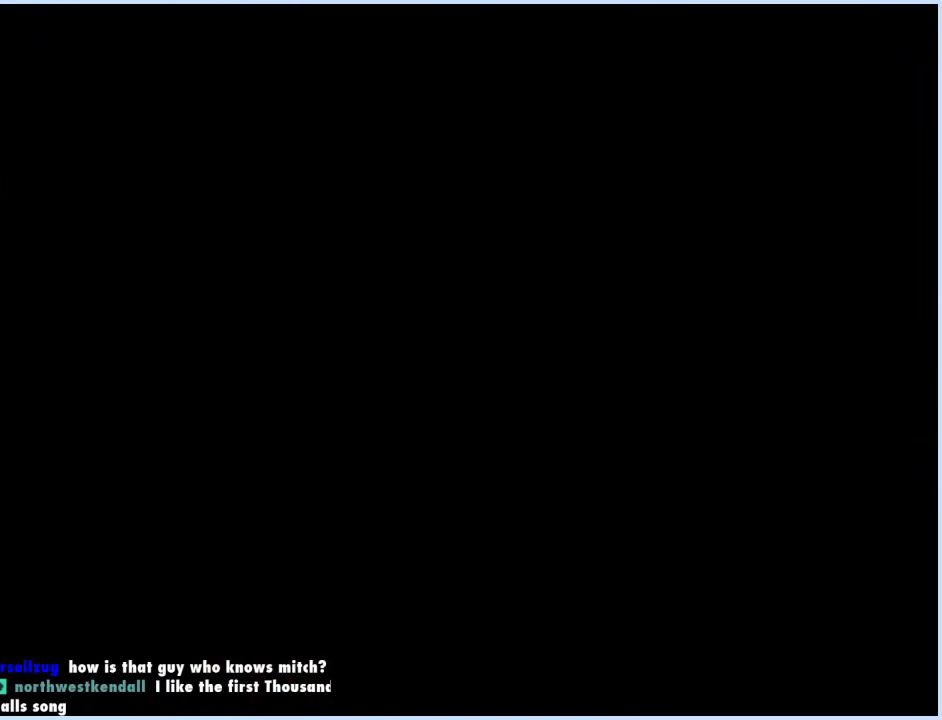
{"buttons": ["X"], "events": []}
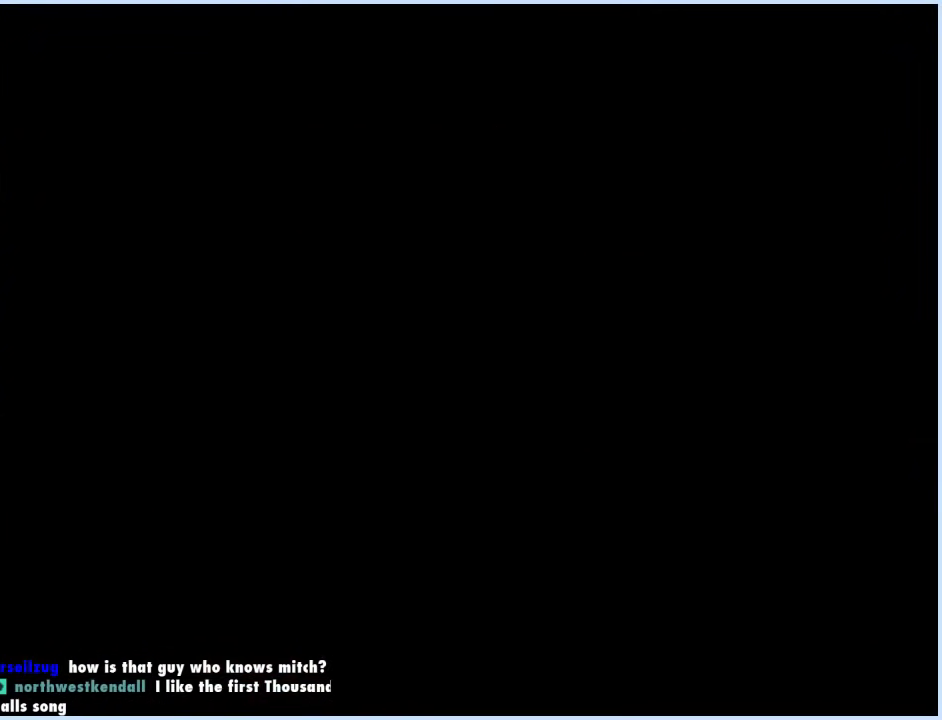
{"buttons": ["X", "DPAD_RIGHT"], "events": [[167, "DPAD_RIGHT", "down"]]}
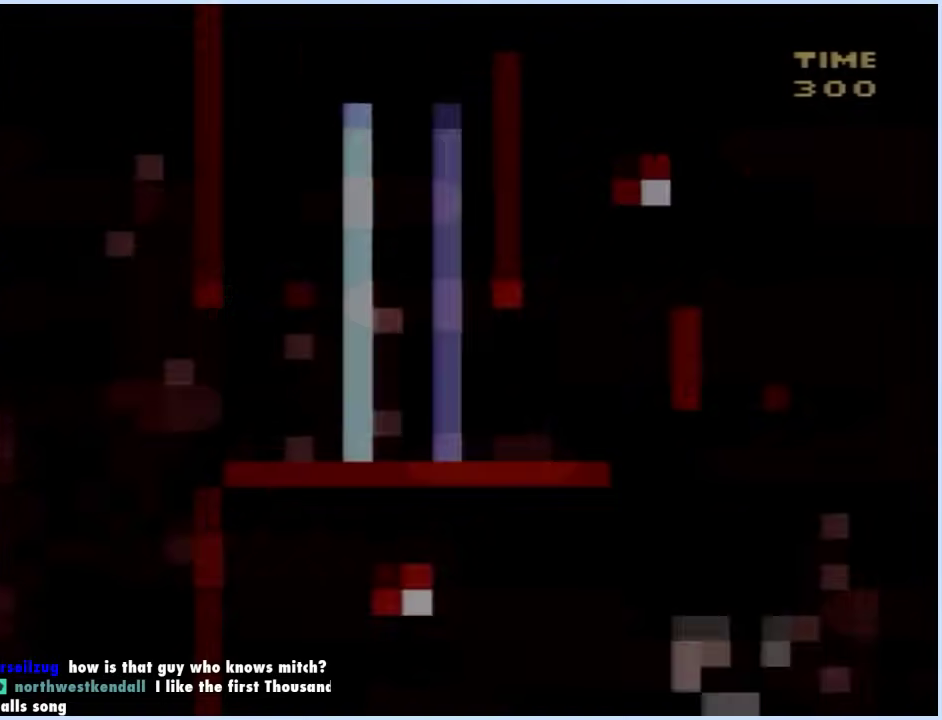
{"buttons": ["X", "DPAD_RIGHT"], "events": []}
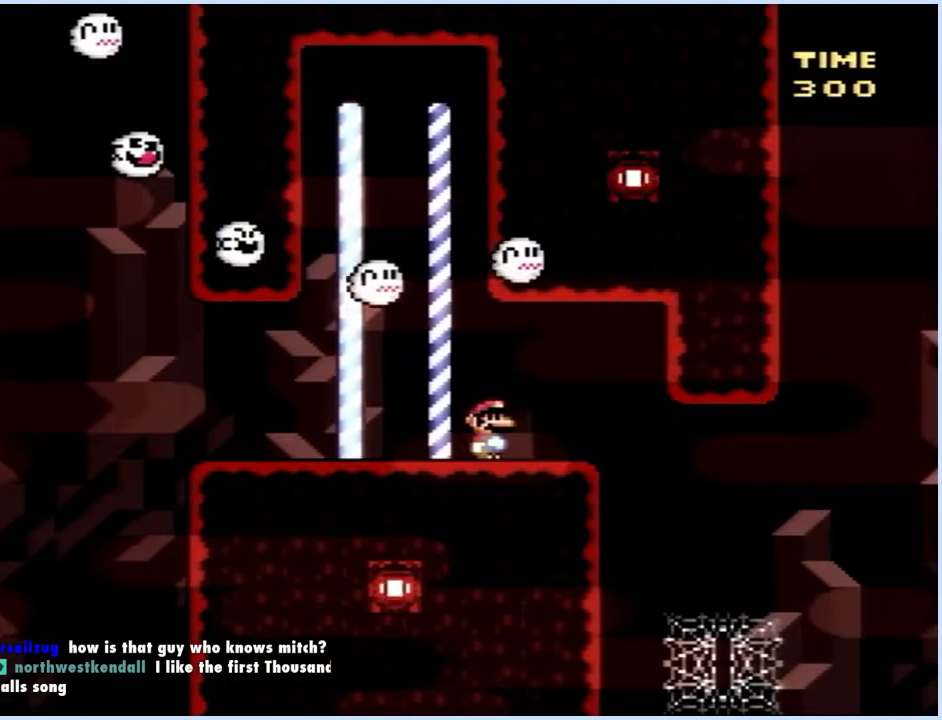
{"buttons": ["X", "DPAD_UP", "DPAD_RIGHT"], "events": [[250, "DPAD_RIGHT", "up"], [250, "DPAD_UP", "down"], [283, "DPAD_LEFT", "down"], [300, "DPAD_UP", "up"], [367, "DPAD_LEFT", "up"], [383, "DPAD_RIGHT", "down"], [433, "DPAD_UP", "down"]]}
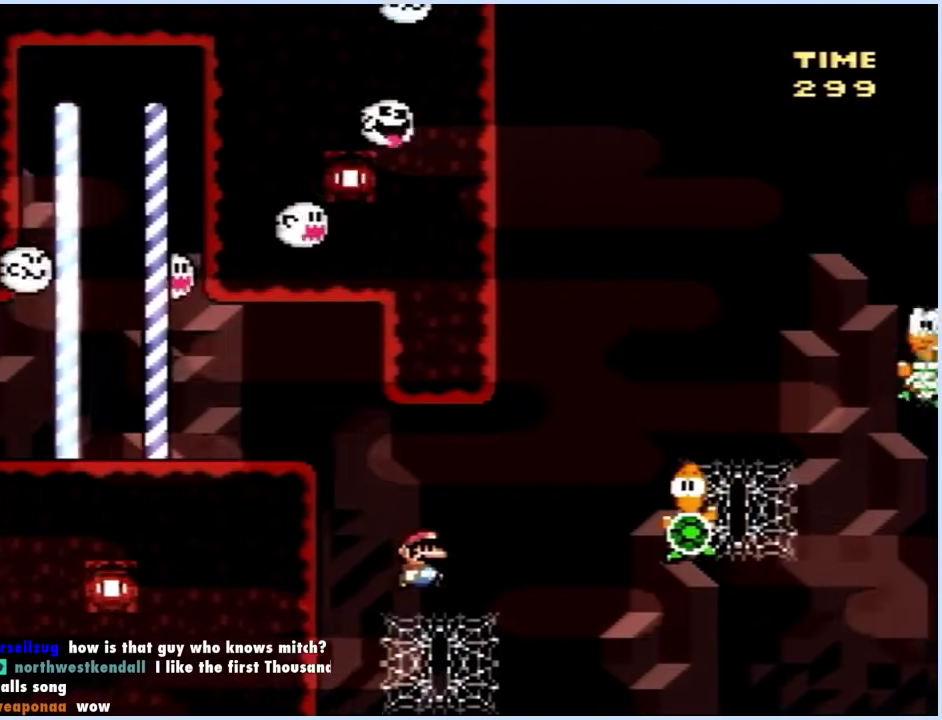
{"buttons": ["A", "X", "DPAD_UP", "DPAD_RIGHT"], "events": [[333, "A", "down"]]}
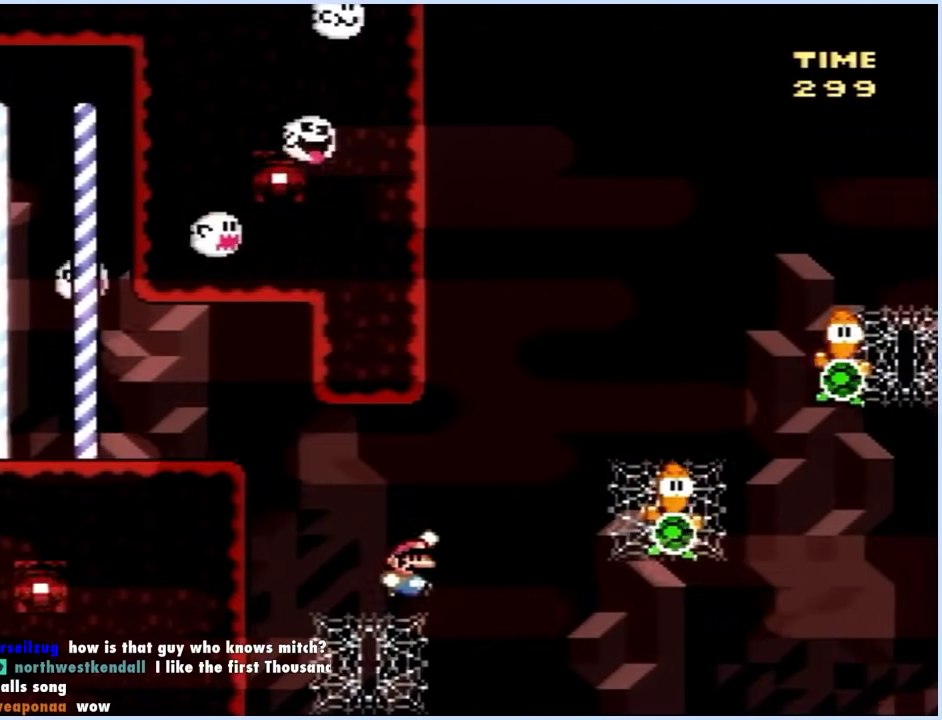
{"buttons": ["X", "DPAD_UP", "DPAD_RIGHT"], "events": [[417, "A", "up"]]}
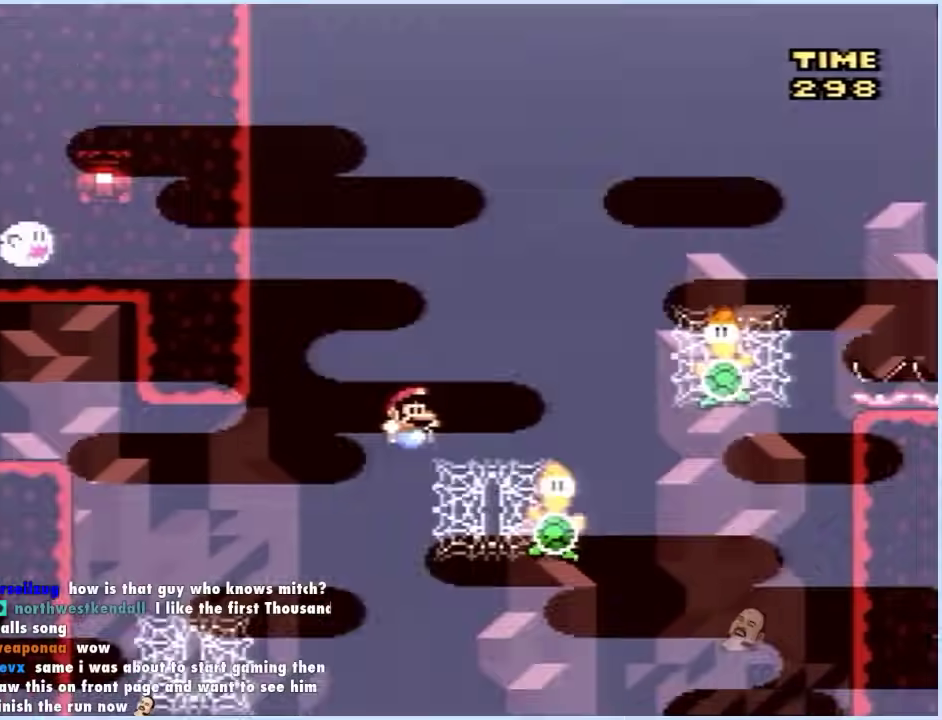
{"buttons": ["A", "X", "DPAD_UP", "DPAD_RIGHT"], "events": [[217, "A", "down"]]}
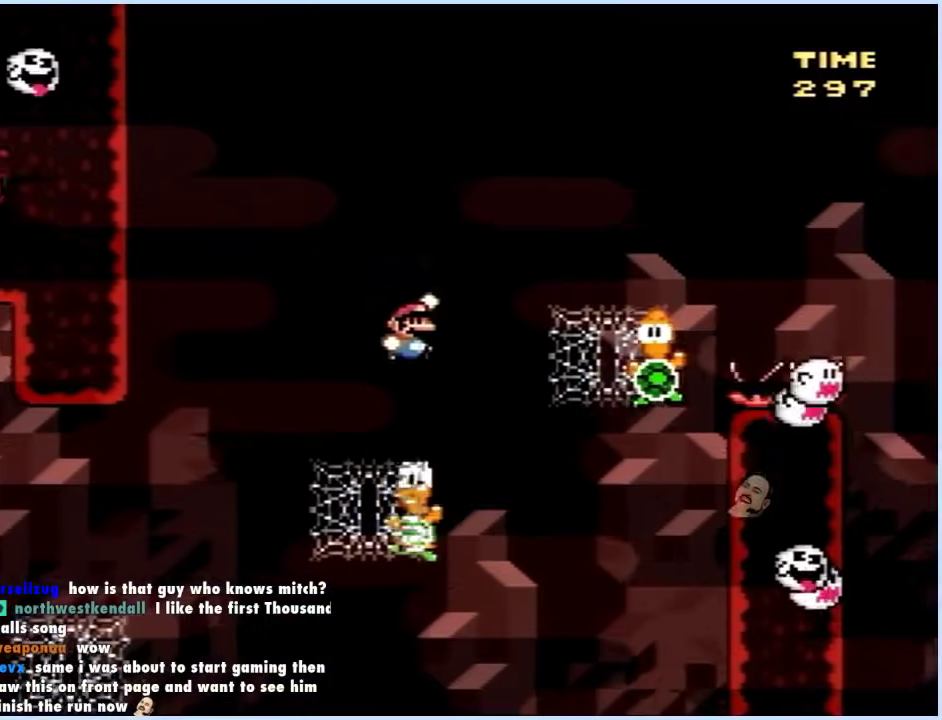
{"buttons": ["X", "DPAD_UP", "DPAD_RIGHT"], "events": [[117, "A", "up"]]}
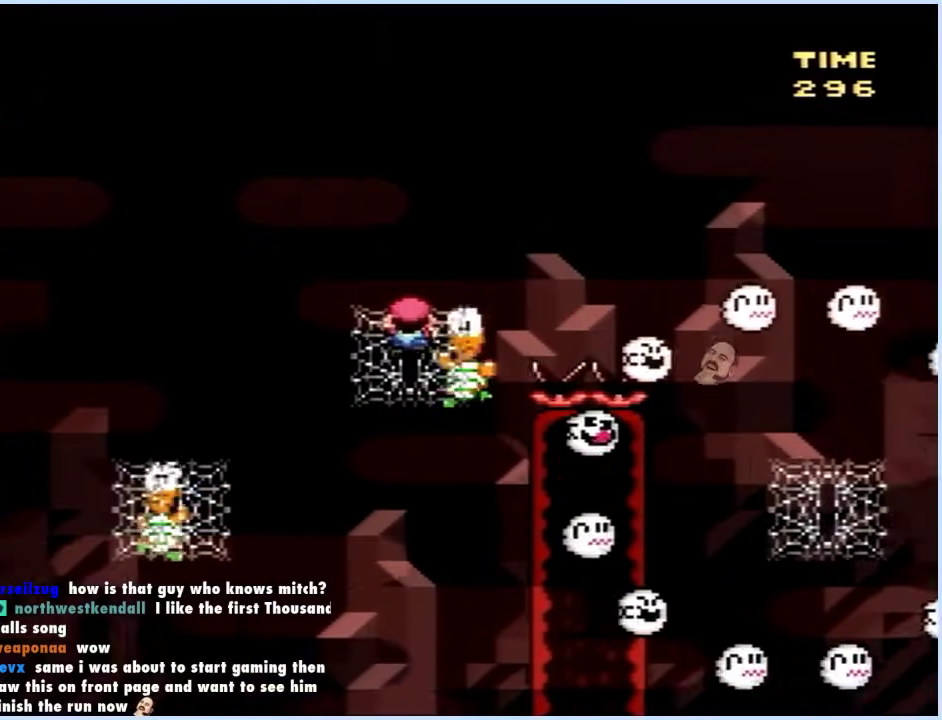
{"buttons": ["A", "X", "DPAD_UP", "DPAD_RIGHT"], "events": [[300, "A", "down"]]}
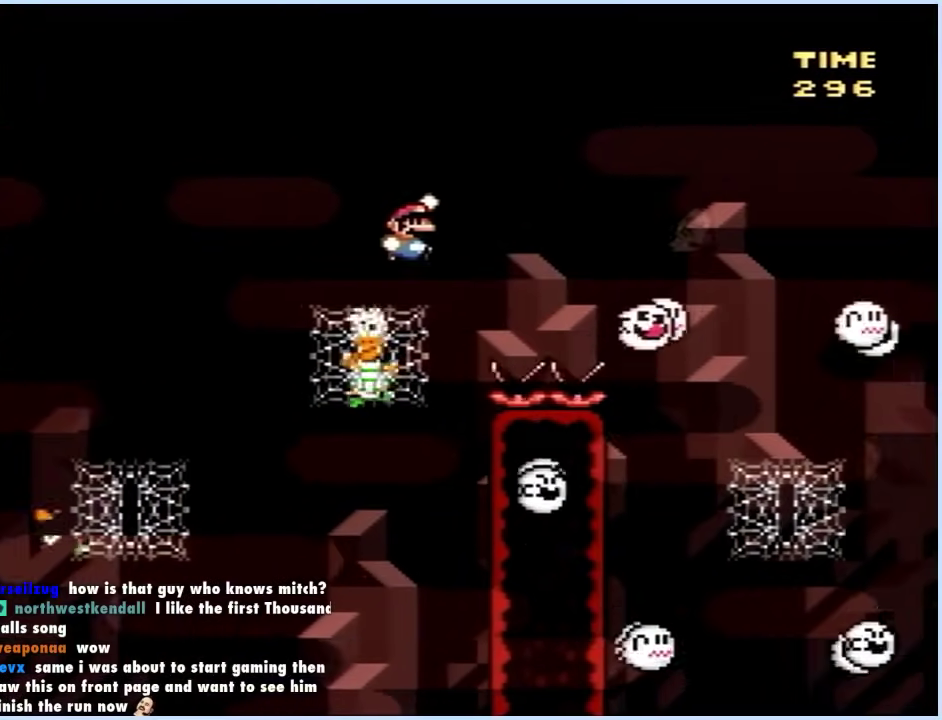
{"buttons": ["A", "X", "DPAD_UP", "DPAD_RIGHT"], "events": []}
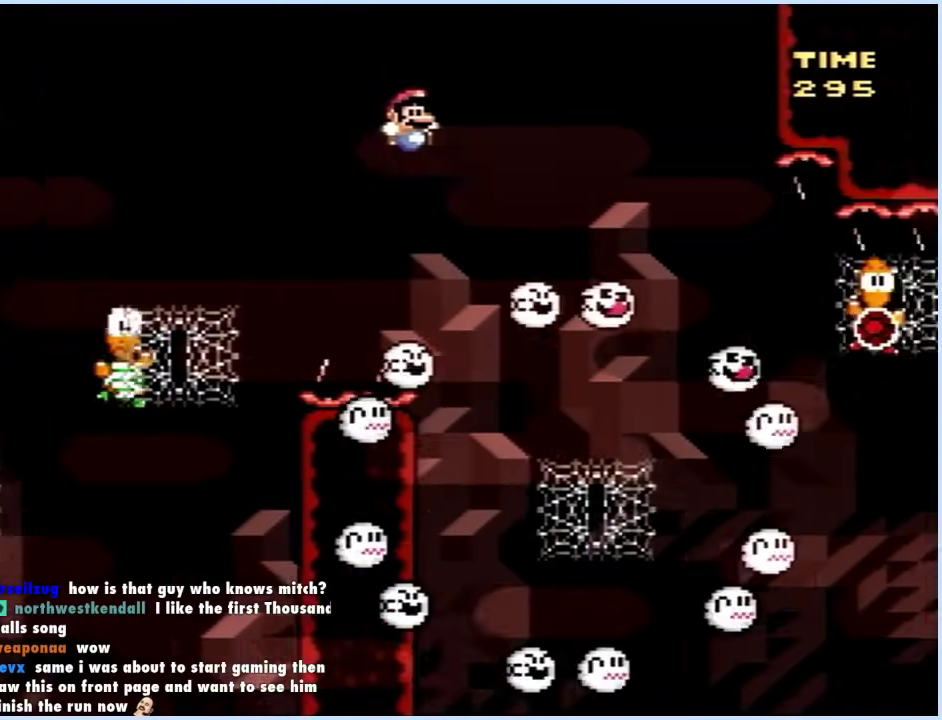
{"buttons": ["X", "DPAD_UP", "DPAD_RIGHT"], "events": [[83, "A", "up"], [83, "DPAD_UP", "up"], [183, "DPAD_UP", "down"], [200, "DPAD_RIGHT", "up"], [217, "DPAD_LEFT", "down"], [233, "DPAD_UP", "up"], [333, "DPAD_UP", "down"], [350, "DPAD_LEFT", "up"], [367, "DPAD_RIGHT", "down"], [383, "DPAD_UP", "up"], [433, "DPAD_UP", "down"]]}
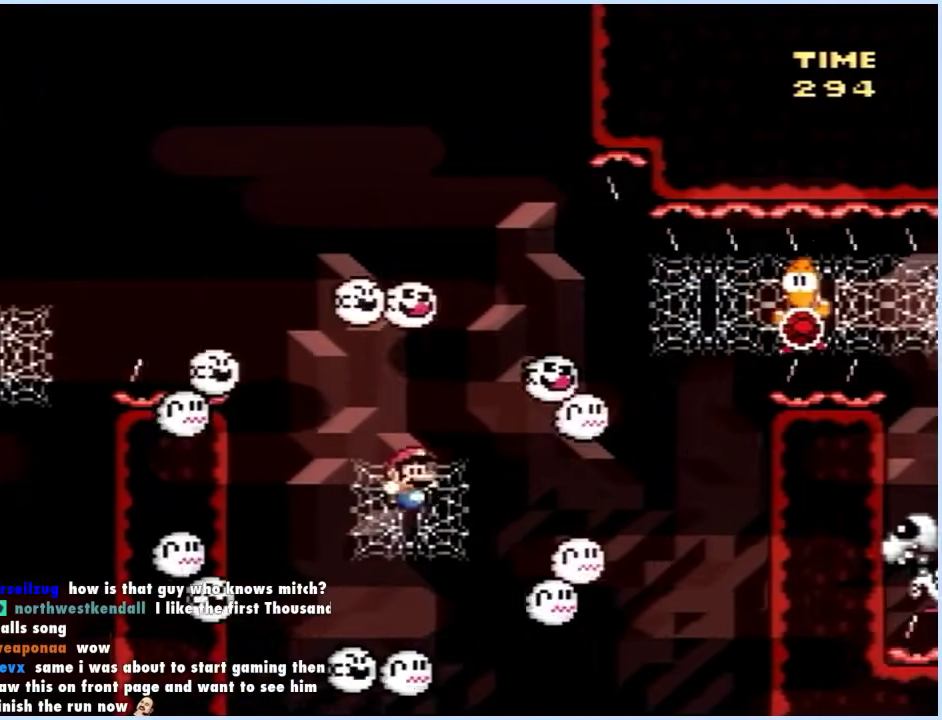
{"buttons": ["A", "X", "DPAD_UP", "DPAD_RIGHT"], "events": [[467, "A", "down"]]}